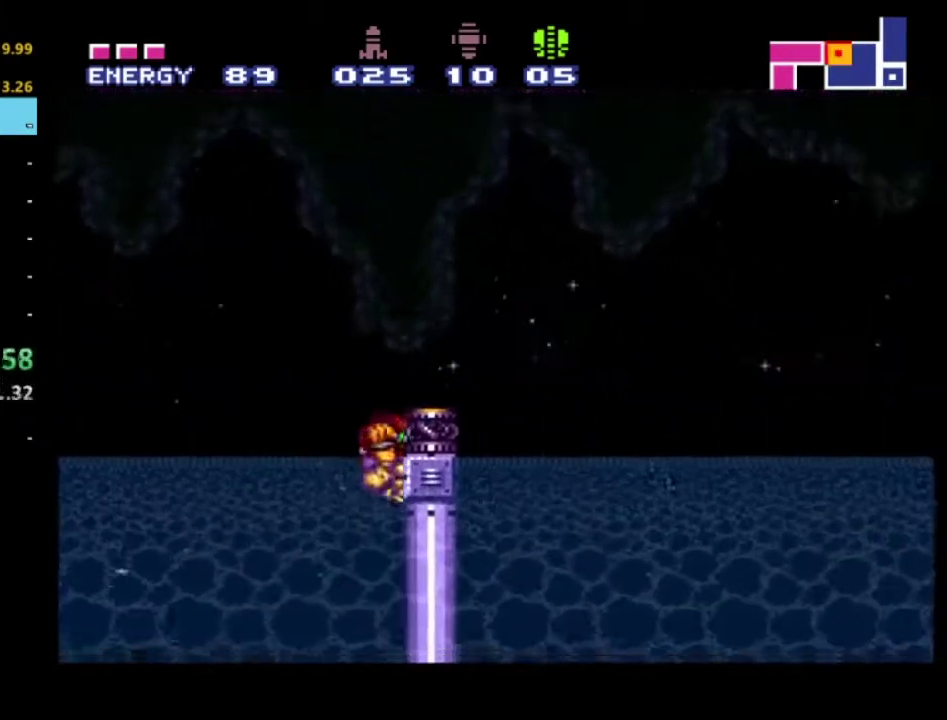
Gameplay with a controller (Xbox layout); each line is a JSON object with the inputs held at the frame after it. "events" lists button and stick changes between this image and that frame as [ms after this image, input, new state], when the widget could be followed in between. Not read: L3 R3.
{"buttons": ["A", "R2", "DPAD_RIGHT"], "left_stick": "center", "right_stick": "center", "events": [[50, "A", "down"], [200, "DPAD_LEFT", "up"], [200, "DPAD_UP", "down"], [233, "DPAD_RIGHT", "down"], [300, "DPAD_UP", "up"]]}
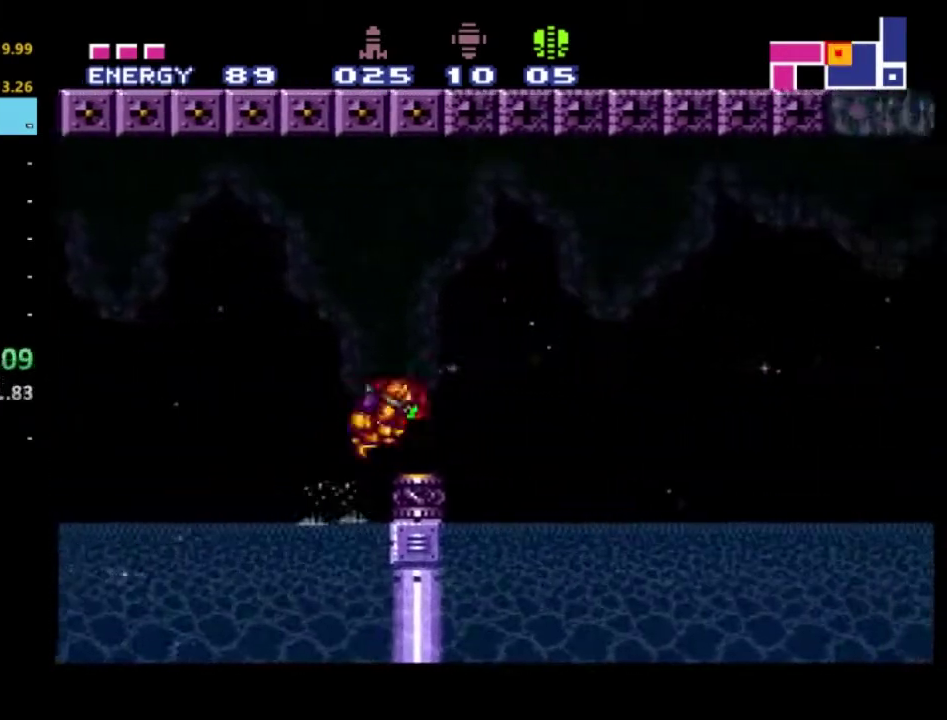
{"buttons": ["R2", "DPAD_LEFT"], "left_stick": "center", "right_stick": "center", "events": [[367, "DPAD_RIGHT", "up"], [383, "DPAD_LEFT", "down"], [433, "A", "up"]]}
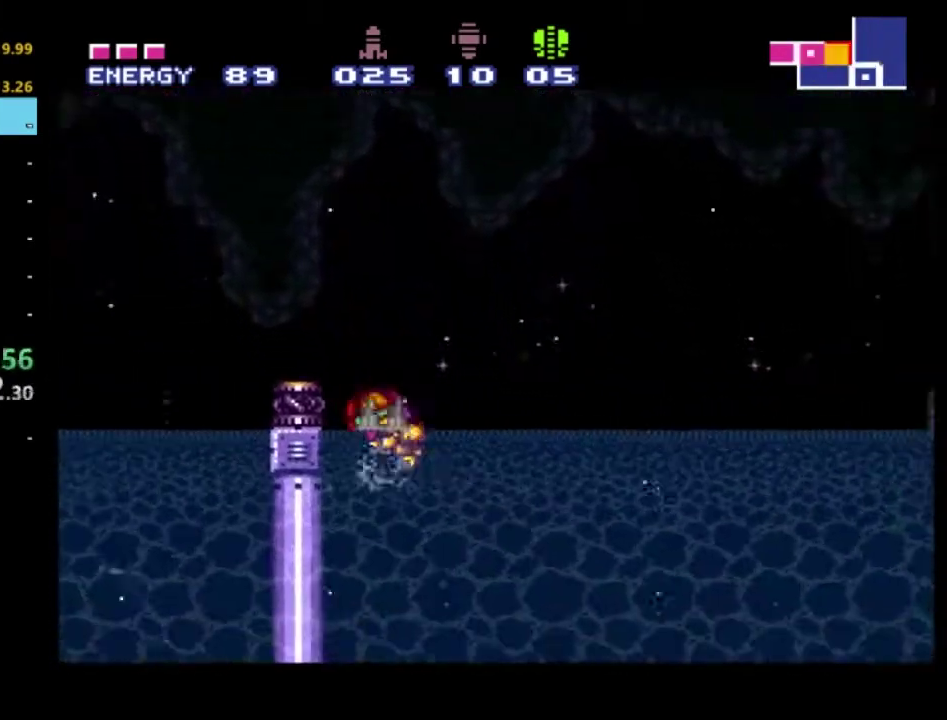
{"buttons": ["A", "R2", "DPAD_RIGHT"], "left_stick": "center", "right_stick": "center", "events": [[267, "DPAD_LEFT", "up"], [283, "DPAD_RIGHT", "down"], [350, "A", "down"]]}
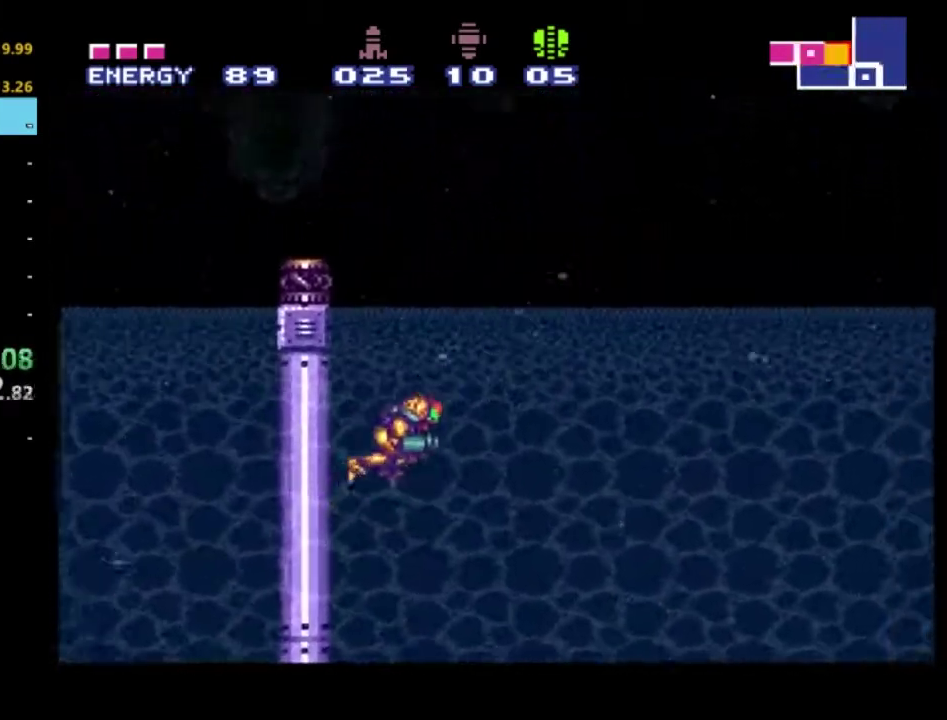
{"buttons": ["A", "R2", "DPAD_RIGHT"], "left_stick": "center", "right_stick": "center", "events": []}
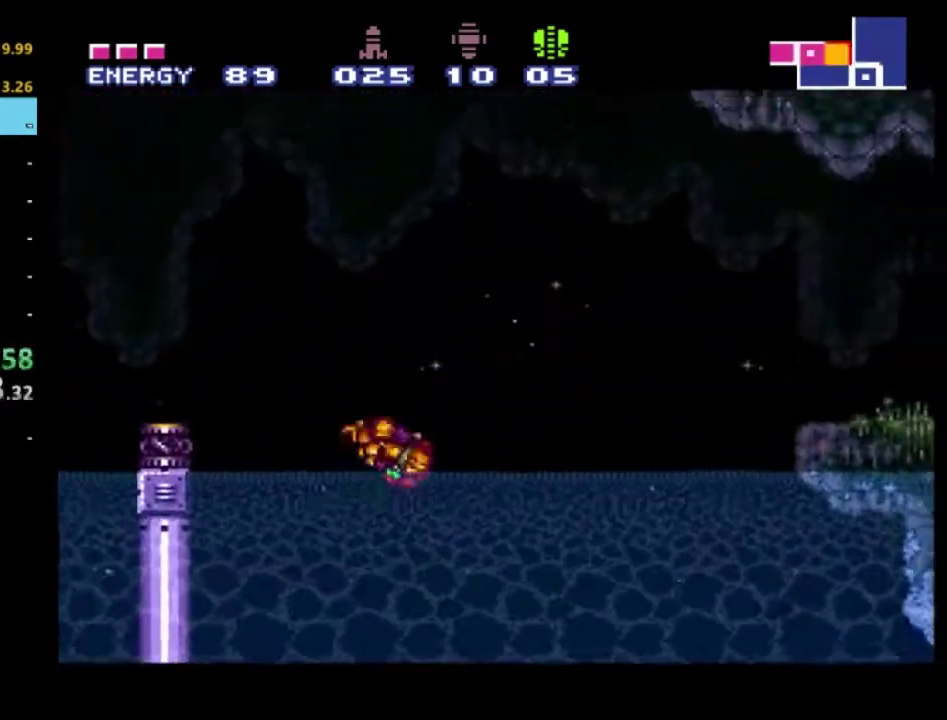
{"buttons": ["A", "R2", "DPAD_RIGHT"], "left_stick": "center", "right_stick": "center", "events": []}
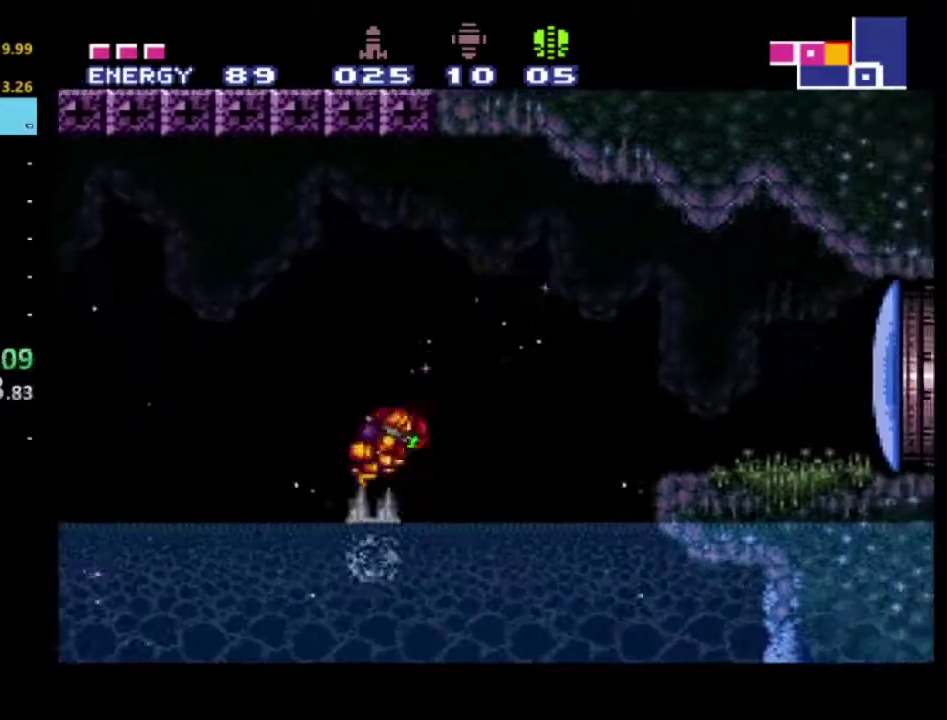
{"buttons": ["R2", "DPAD_RIGHT"], "left_stick": "center", "right_stick": "center", "events": [[300, "A", "up"]]}
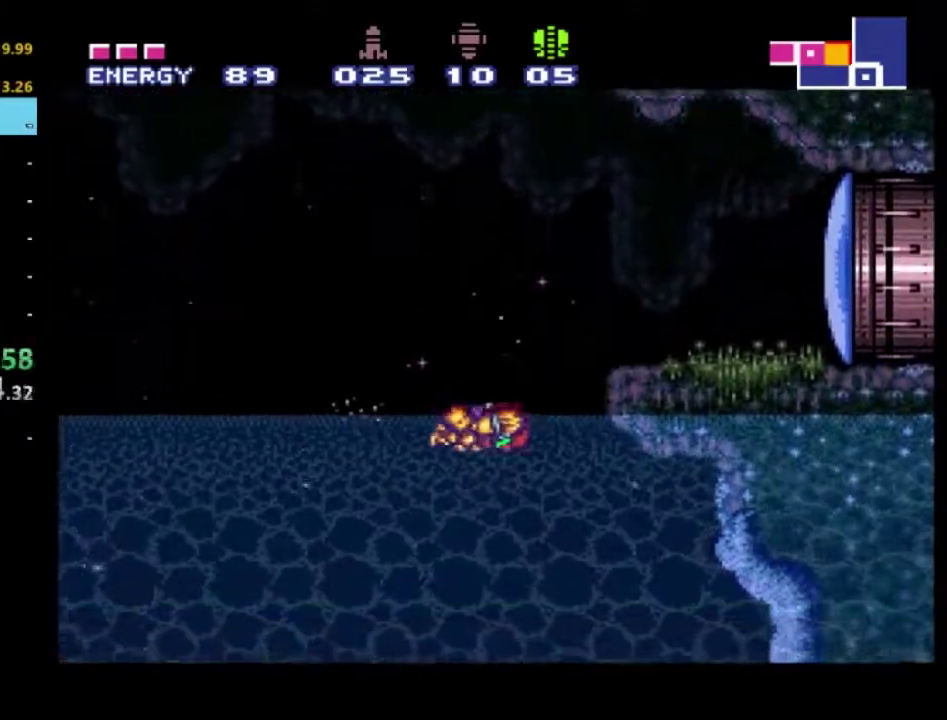
{"buttons": ["A", "R2", "DPAD_RIGHT"], "left_stick": "center", "right_stick": "center", "events": [[17, "A", "down"]]}
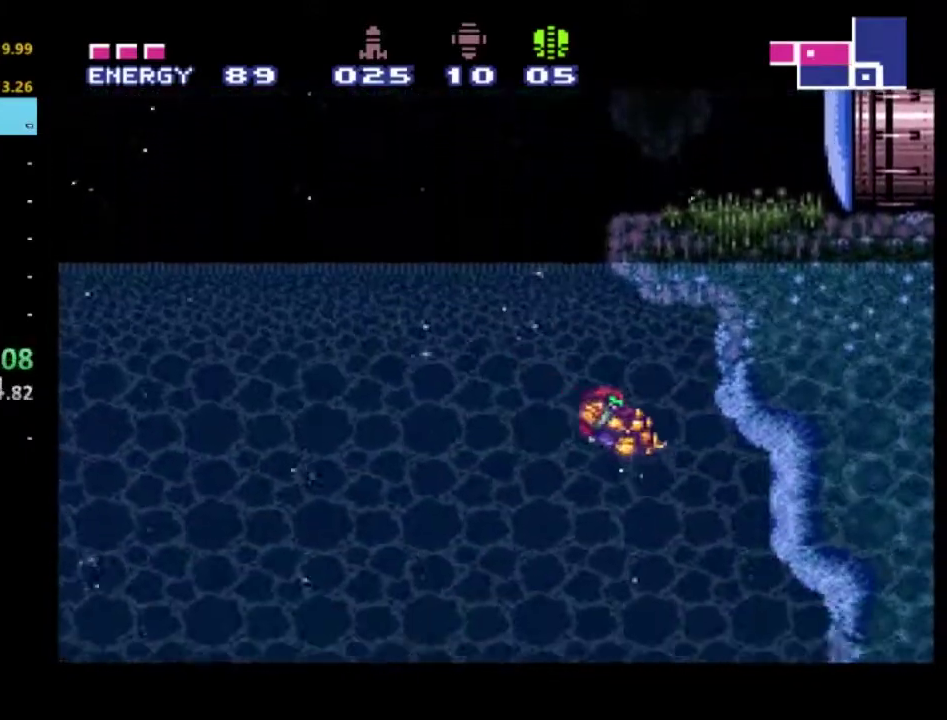
{"buttons": ["A", "R2", "DPAD_LEFT"], "left_stick": "center", "right_stick": "center", "events": [[150, "A", "up"], [217, "DPAD_RIGHT", "up"], [267, "DPAD_LEFT", "down"], [300, "A", "down"]]}
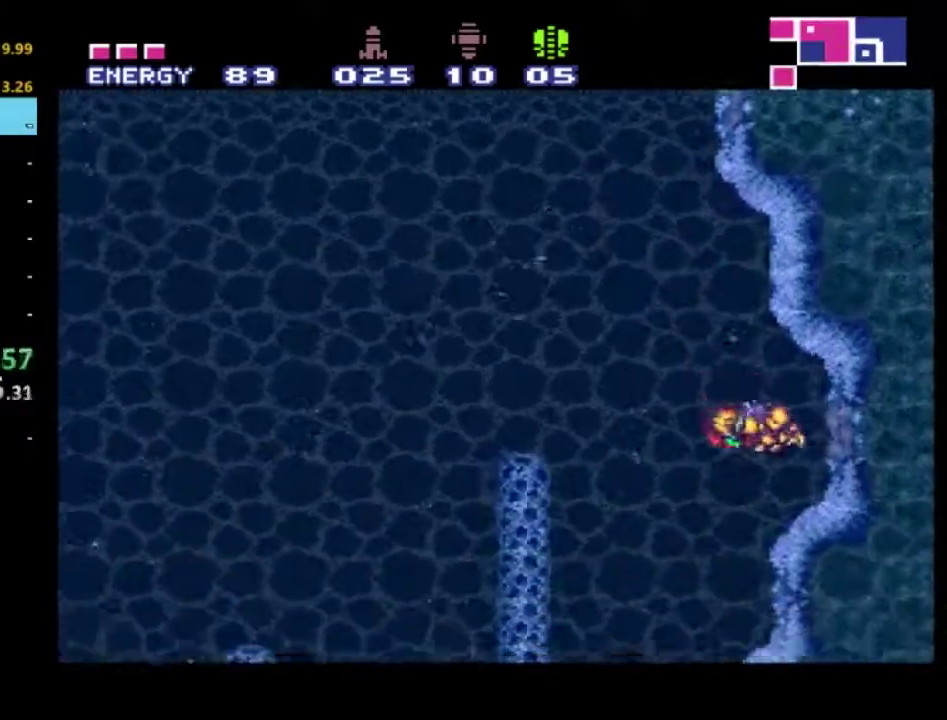
{"buttons": ["A", "R2", "DPAD_LEFT"], "left_stick": "center", "right_stick": "center", "events": [[100, "A", "up"], [300, "A", "down"]]}
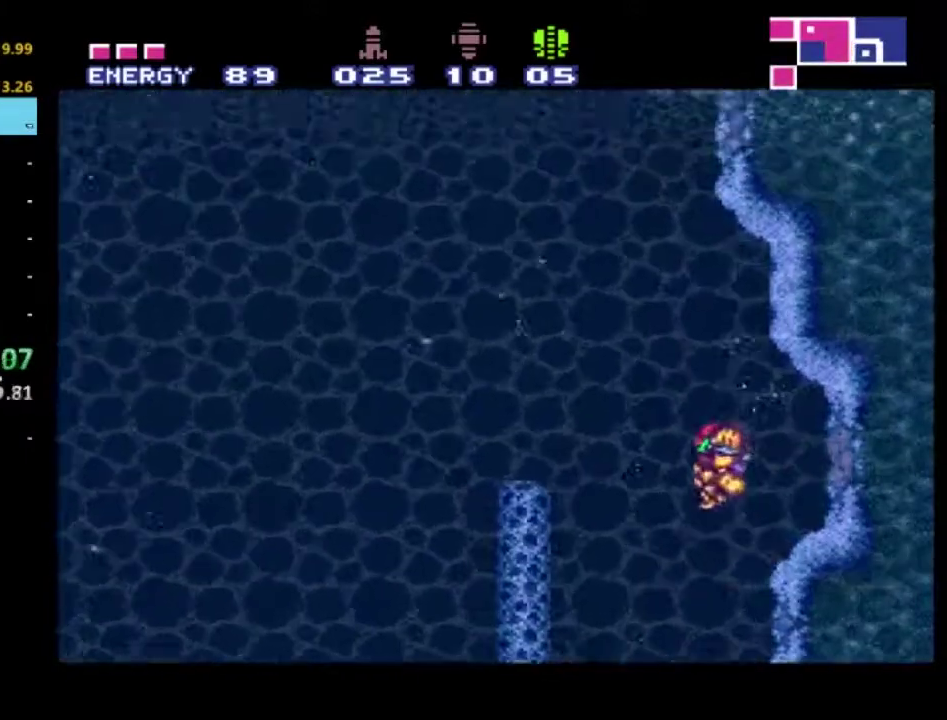
{"buttons": ["R2", "DPAD_LEFT"], "left_stick": "center", "right_stick": "center", "events": [[333, "A", "up"]]}
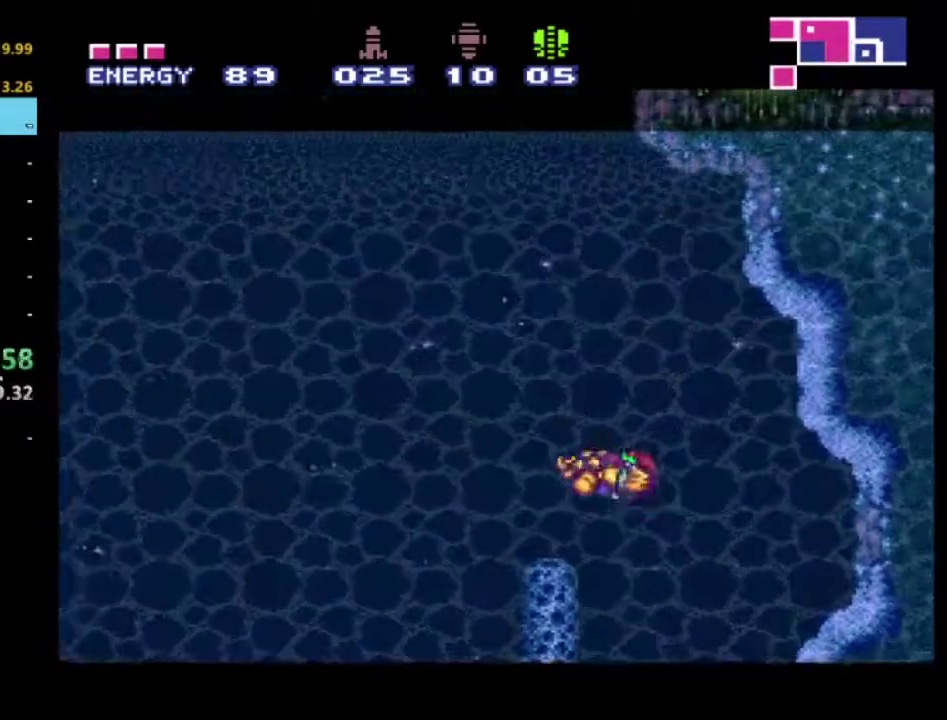
{"buttons": ["R2", "DPAD_LEFT"], "left_stick": "center", "right_stick": "center", "events": [[150, "DPAD_LEFT", "up"], [167, "DPAD_RIGHT", "down"], [317, "DPAD_RIGHT", "up"], [350, "DPAD_LEFT", "down"]]}
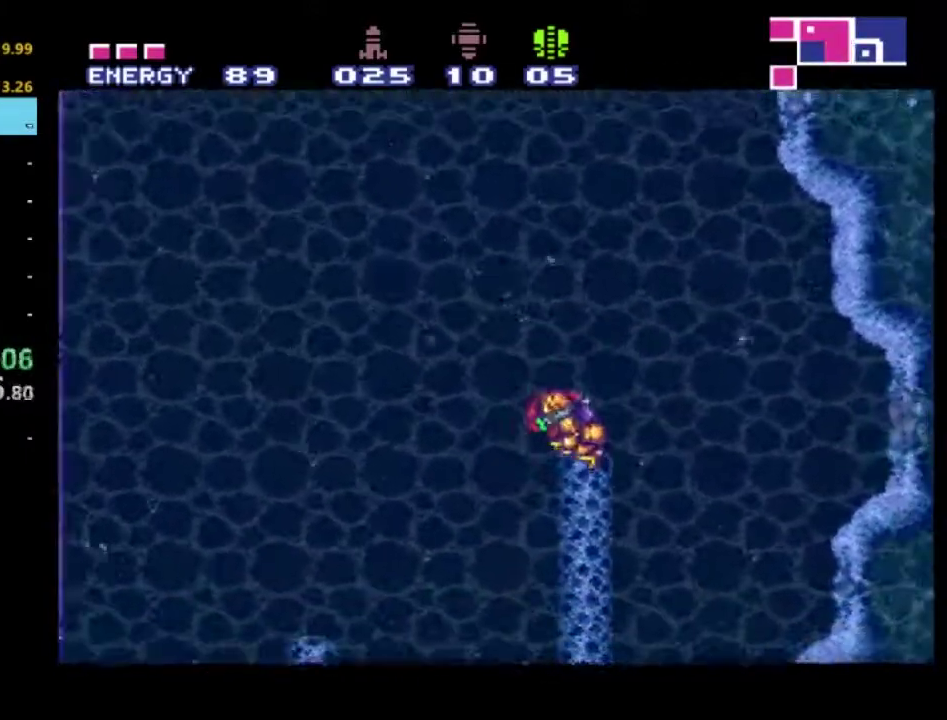
{"buttons": ["A", "R2", "DPAD_LEFT"], "left_stick": "center", "right_stick": "center", "events": [[67, "A", "down"]]}
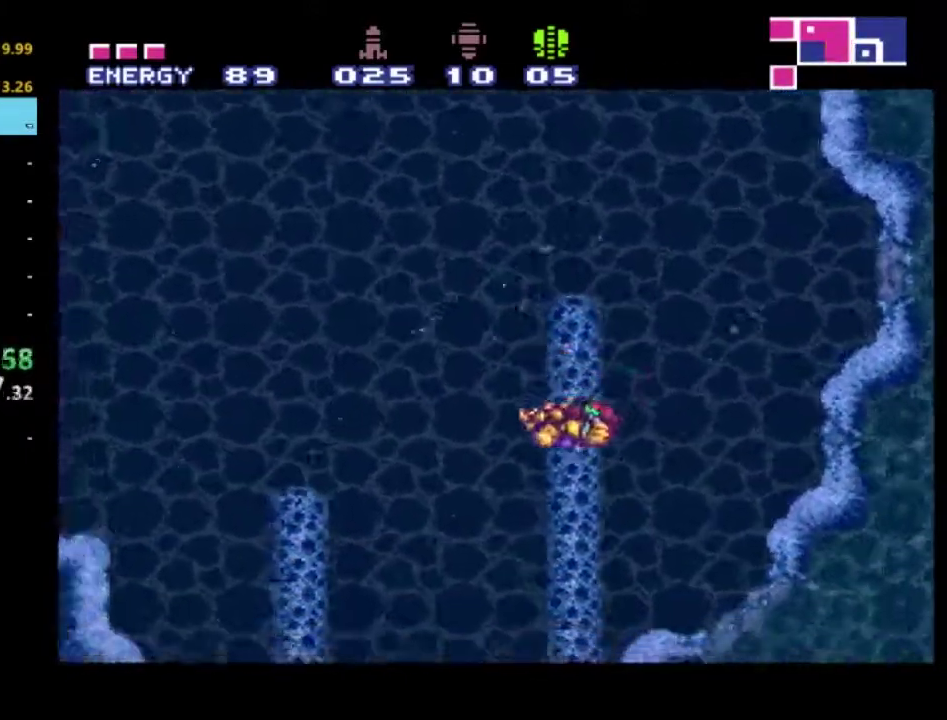
{"buttons": ["R2", "DPAD_LEFT"], "left_stick": "center", "right_stick": "center", "events": [[400, "A", "up"]]}
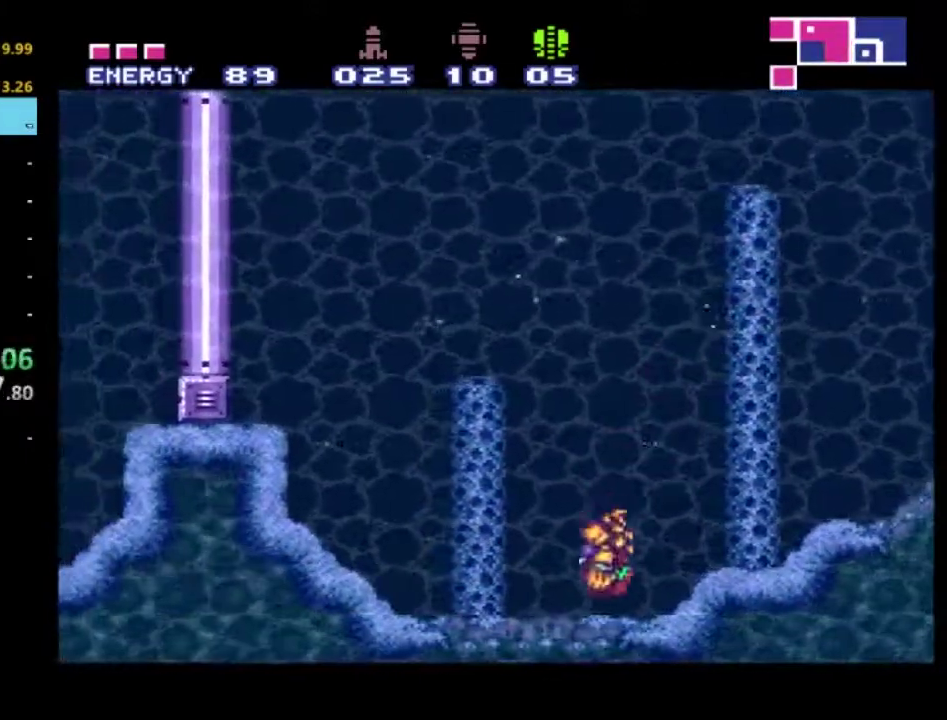
{"buttons": ["A", "R2", "DPAD_LEFT"], "left_stick": "center", "right_stick": "center", "events": [[167, "A", "down"]]}
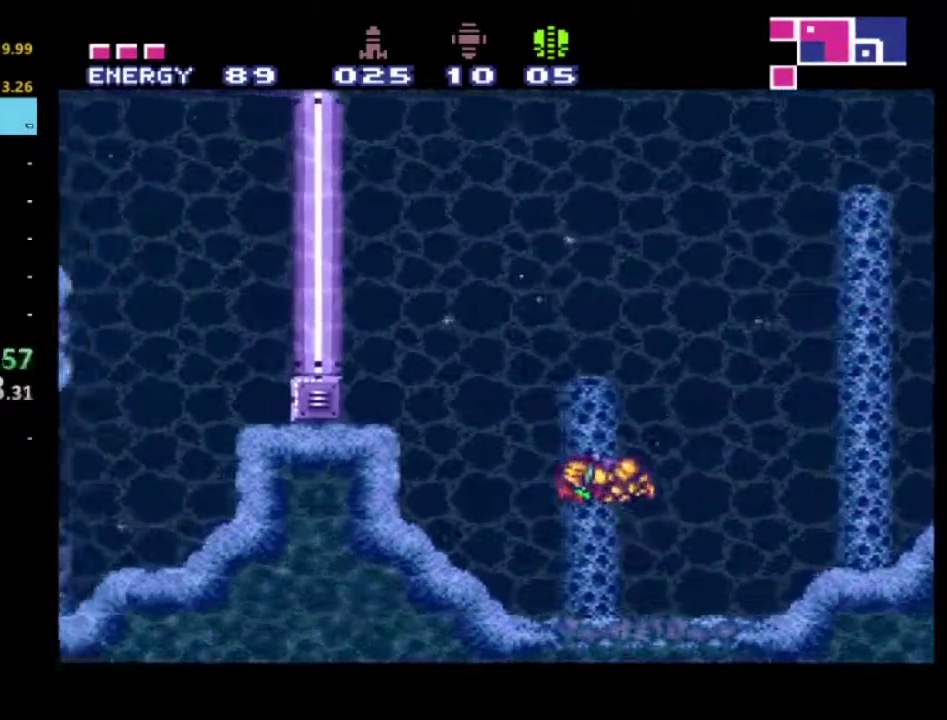
{"buttons": ["A", "R2", "DPAD_LEFT"], "left_stick": "center", "right_stick": "center", "events": []}
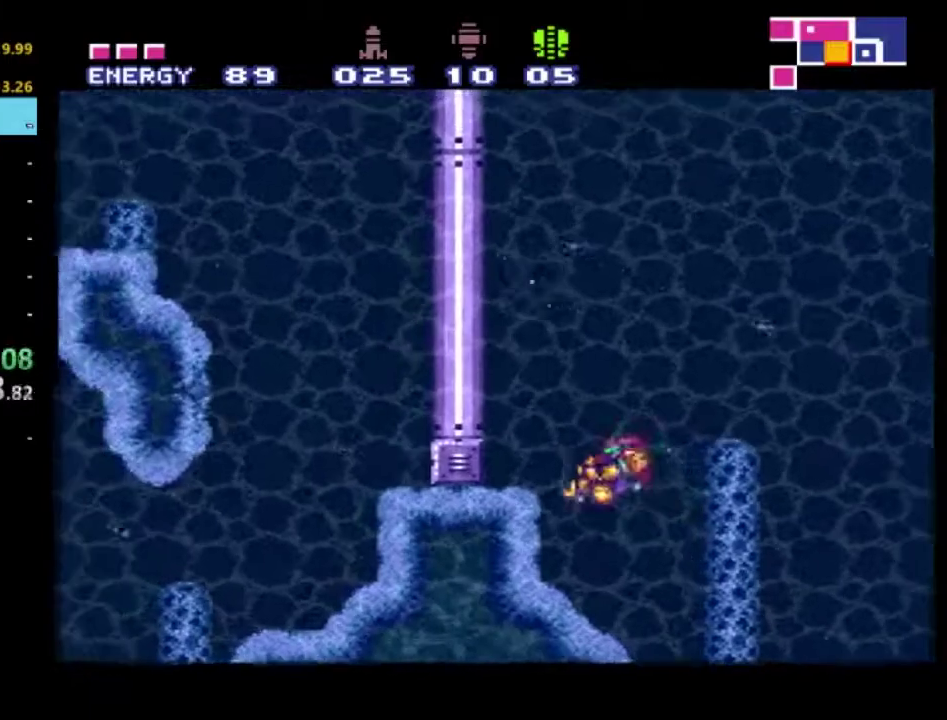
{"buttons": ["A", "R2", "DPAD_LEFT"], "left_stick": "center", "right_stick": "center", "events": [[250, "A", "up"], [333, "A", "down"]]}
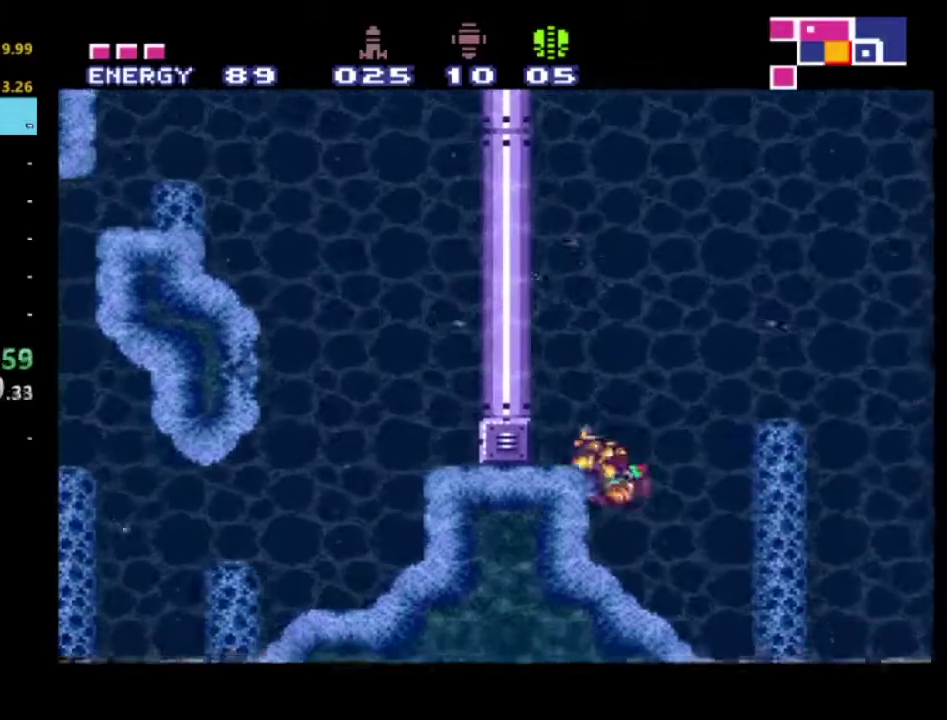
{"buttons": ["A", "R2", "DPAD_LEFT"], "left_stick": "center", "right_stick": "center", "events": [[200, "A", "up"], [283, "A", "down"]]}
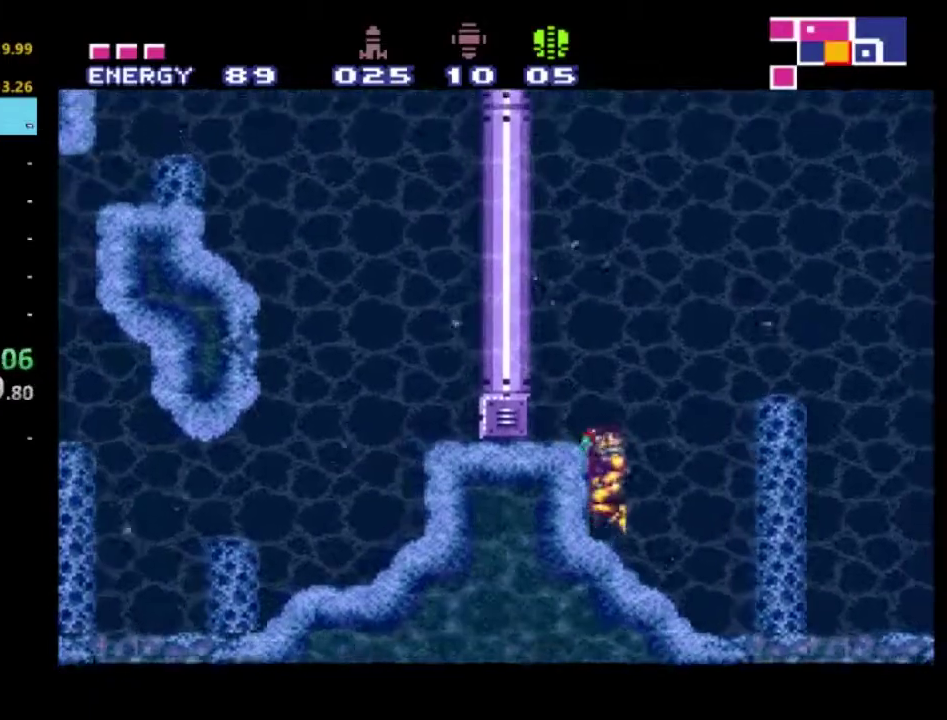
{"buttons": ["A", "R2", "DPAD_LEFT"], "left_stick": "center", "right_stick": "center", "events": []}
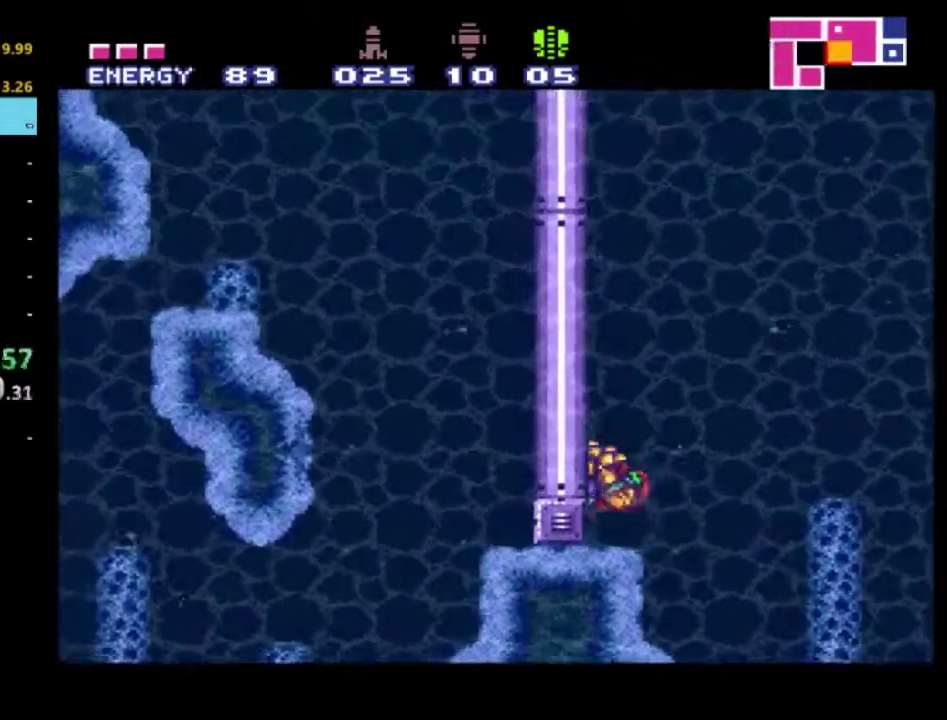
{"buttons": ["A", "R2", "DPAD_LEFT"], "left_stick": "center", "right_stick": "center", "events": [[100, "A", "up"], [100, "DPAD_LEFT", "up"], [117, "DPAD_RIGHT", "down"], [167, "A", "down"], [400, "DPAD_RIGHT", "up"], [433, "DPAD_LEFT", "down"]]}
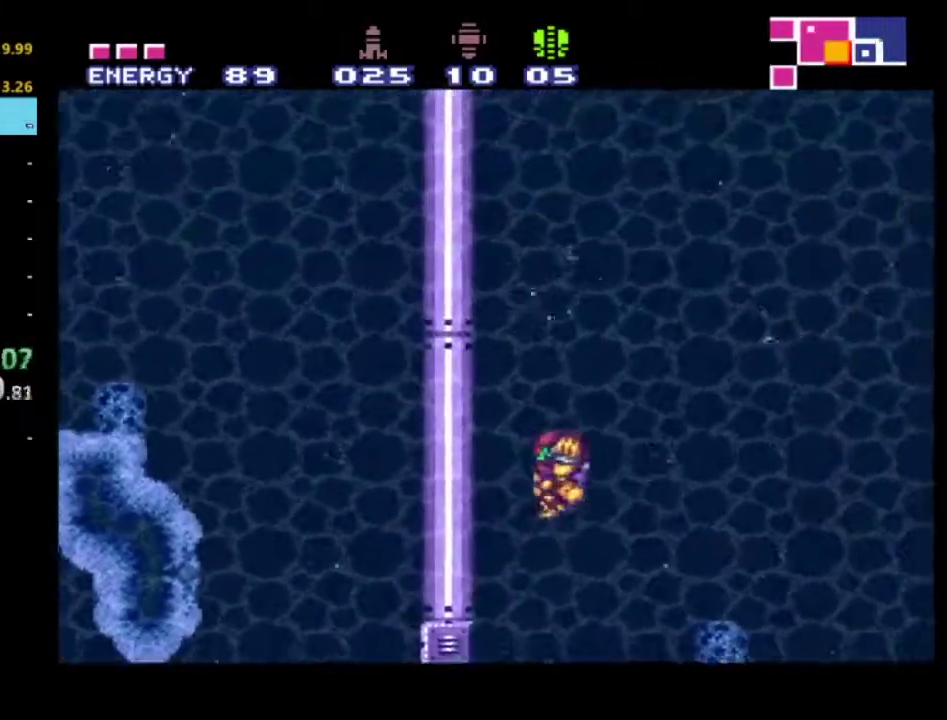
{"buttons": ["A", "R2", "DPAD_LEFT"], "left_stick": "center", "right_stick": "center", "events": []}
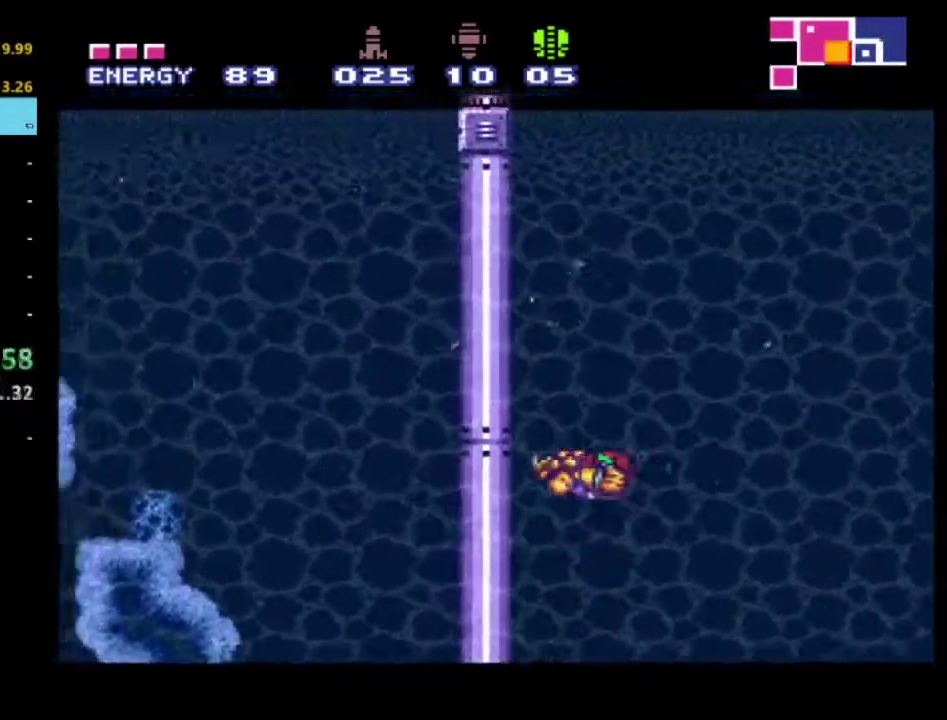
{"buttons": ["A", "R2", "DPAD_RIGHT"], "left_stick": "center", "right_stick": "center", "events": [[233, "A", "up"], [233, "DPAD_LEFT", "up"], [267, "DPAD_RIGHT", "down"], [333, "A", "down"]]}
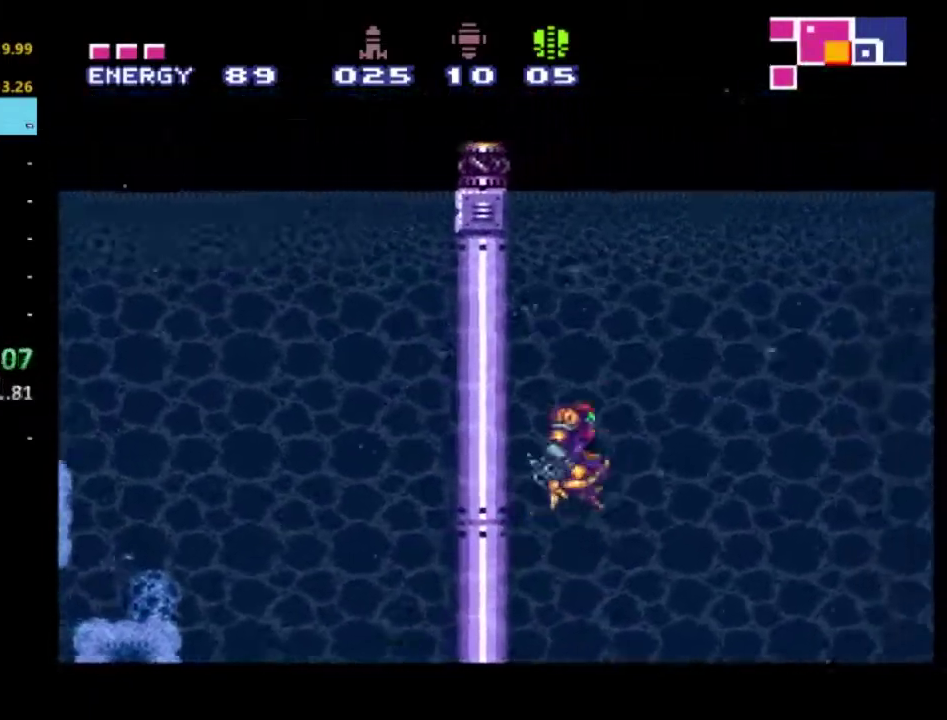
{"buttons": ["A", "R2", "DPAD_LEFT"], "left_stick": "center", "right_stick": "center", "events": [[100, "DPAD_RIGHT", "up"], [133, "DPAD_LEFT", "down"]]}
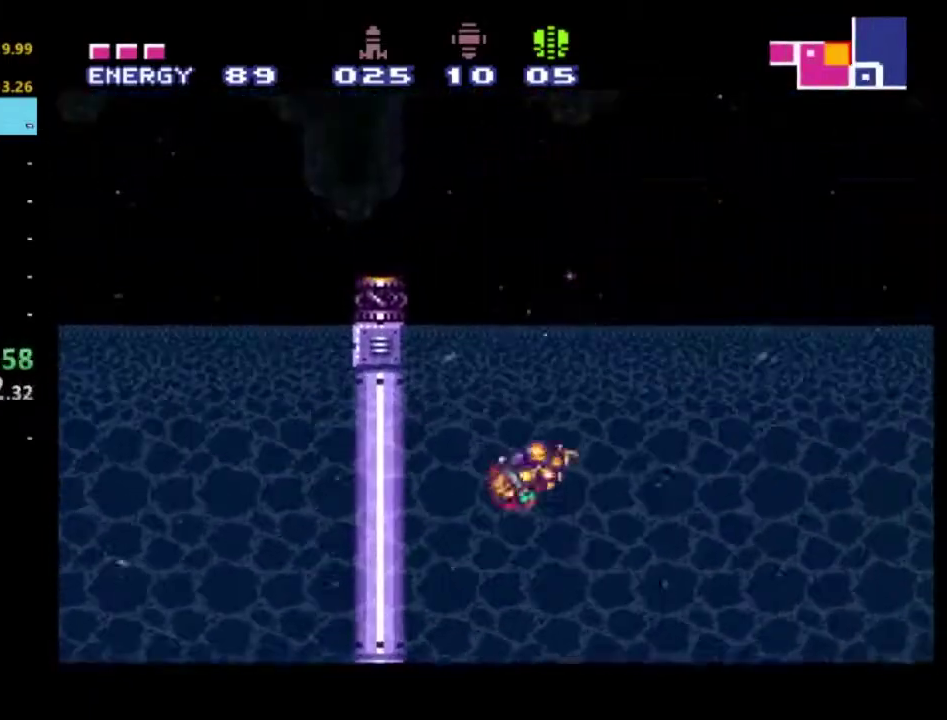
{"buttons": ["R2"], "left_stick": "center", "right_stick": "center", "events": [[483, "A", "up"], [500, "DPAD_LEFT", "up"]]}
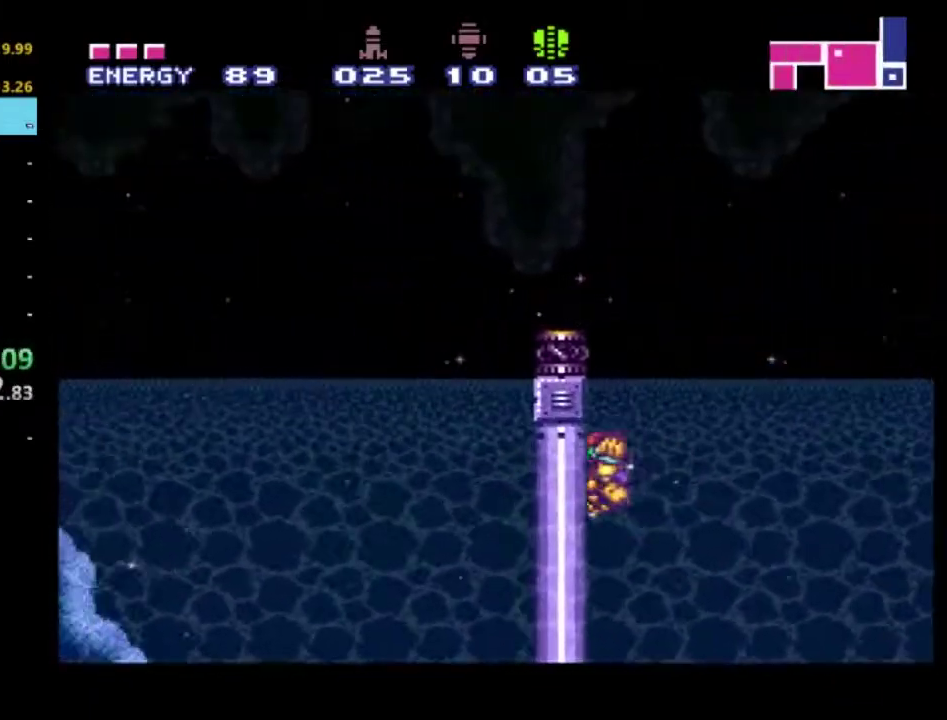
{"buttons": ["A", "R2", "DPAD_LEFT"], "left_stick": "center", "right_stick": "center", "events": [[17, "DPAD_RIGHT", "down"], [67, "A", "down"], [283, "DPAD_RIGHT", "up"], [317, "DPAD_LEFT", "down"]]}
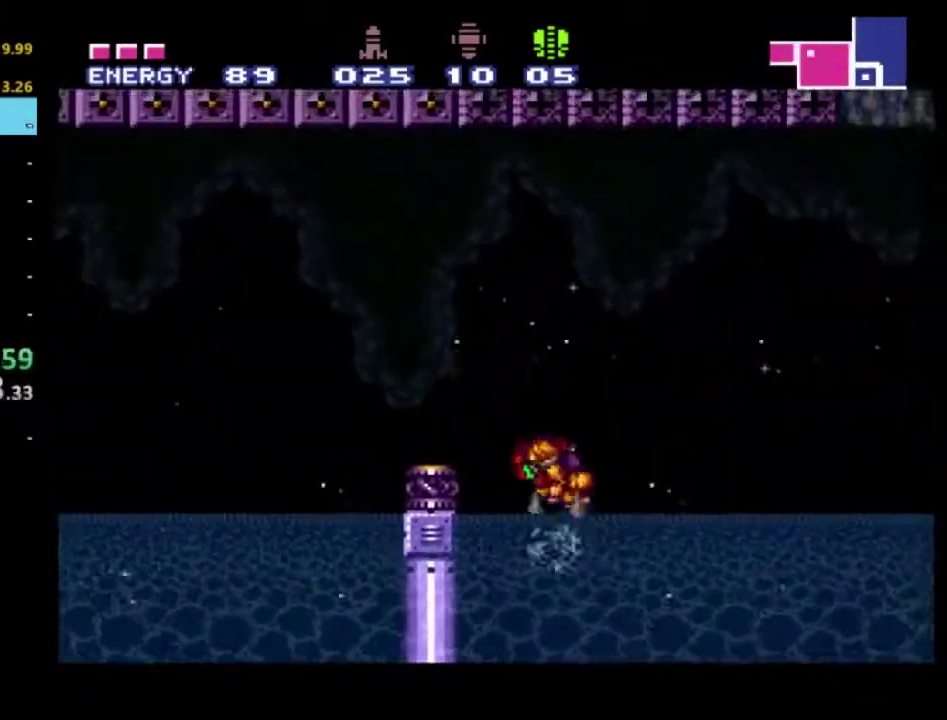
{"buttons": ["R2", "DPAD_LEFT"], "left_stick": "center", "right_stick": "center", "events": [[317, "A", "up"], [333, "DPAD_LEFT", "up"], [433, "DPAD_LEFT", "down"]]}
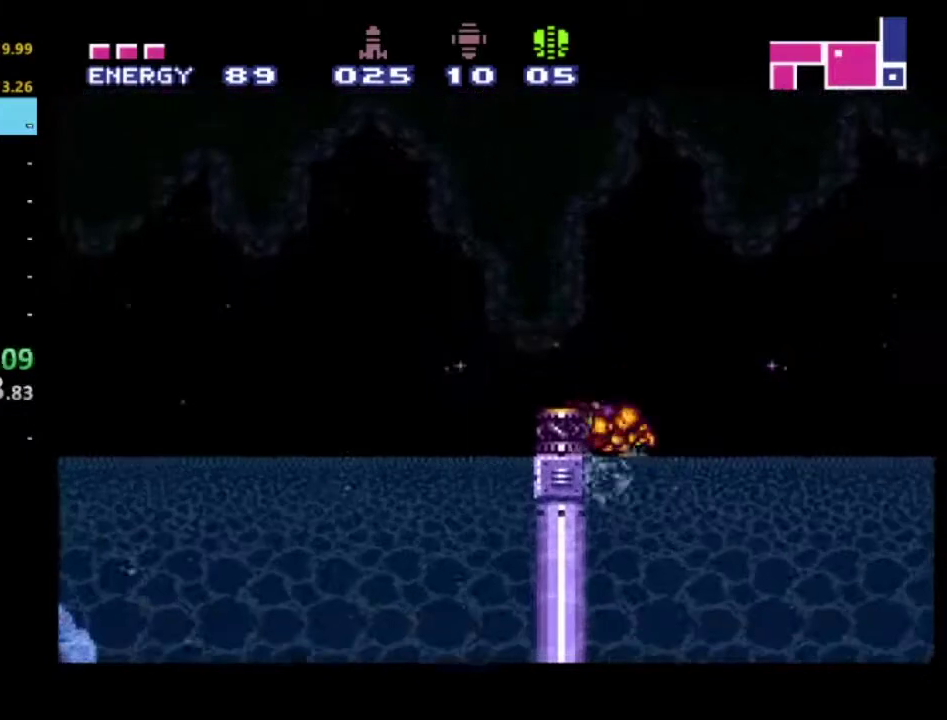
{"buttons": ["A", "R2", "DPAD_LEFT"], "left_stick": "center", "right_stick": "center", "events": [[50, "A", "down"], [150, "DPAD_LEFT", "up"], [167, "DPAD_RIGHT", "down"], [333, "DPAD_RIGHT", "up"], [367, "DPAD_LEFT", "down"], [433, "A", "up"], [500, "A", "down"]]}
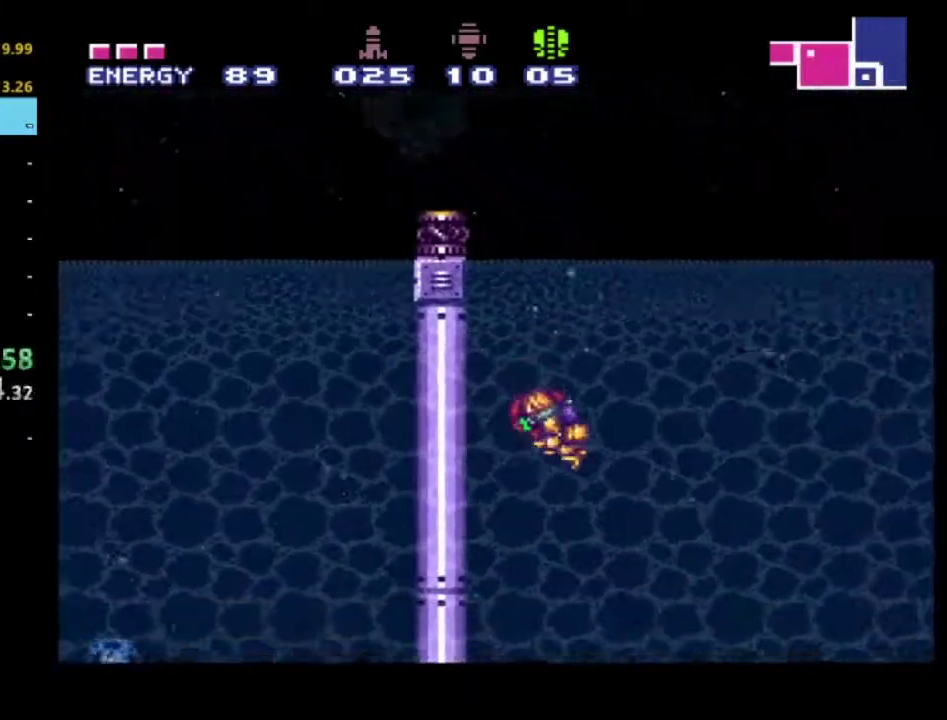
{"buttons": ["R2", "DPAD_LEFT"], "left_stick": "center", "right_stick": "center", "events": [[50, "DPAD_LEFT", "up"], [67, "DPAD_RIGHT", "down"], [183, "DPAD_RIGHT", "up"], [200, "DPAD_LEFT", "down"], [417, "A", "up"]]}
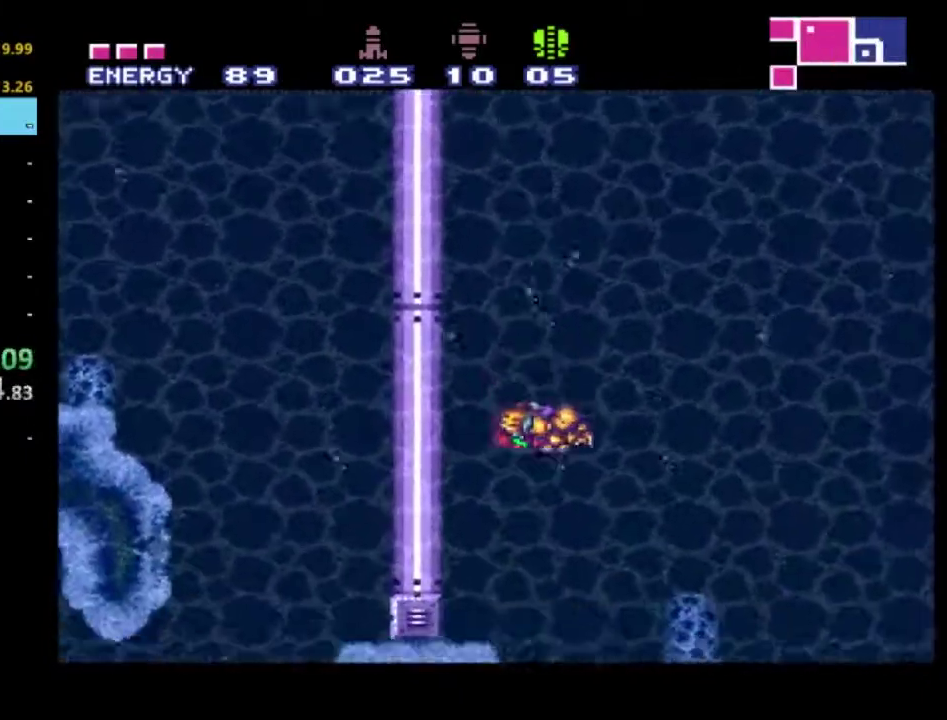
{"buttons": ["A", "R2", "DPAD_LEFT"], "left_stick": "center", "right_stick": "center", "events": [[300, "A", "down"]]}
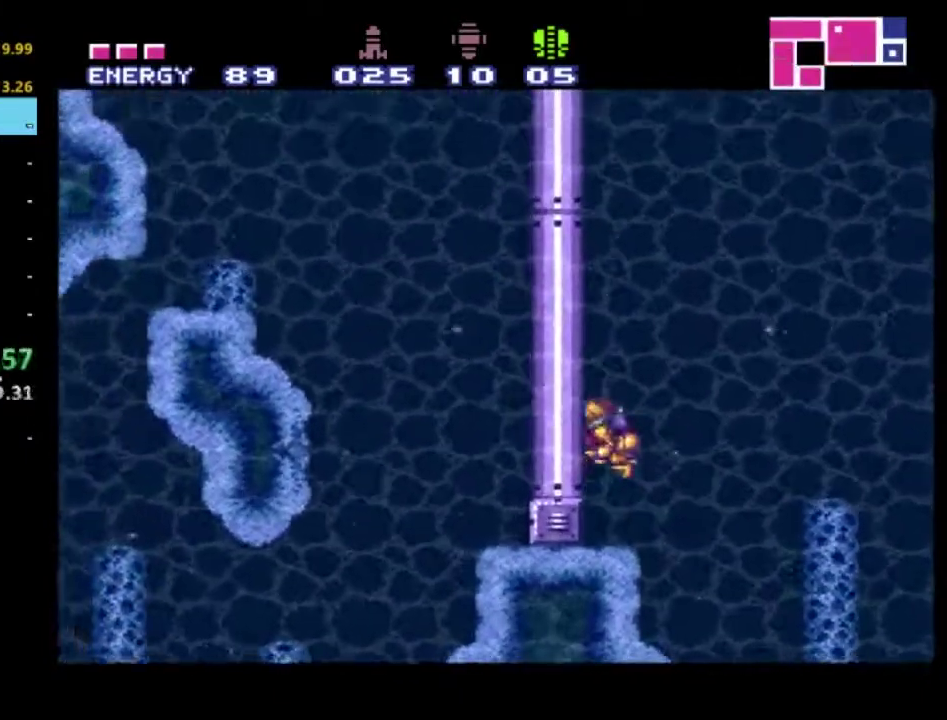
{"buttons": ["A", "R2", "DPAD_RIGHT"], "left_stick": "center", "right_stick": "center", "events": [[317, "DPAD_LEFT", "up"], [333, "A", "up"], [350, "DPAD_RIGHT", "down"], [417, "A", "down"]]}
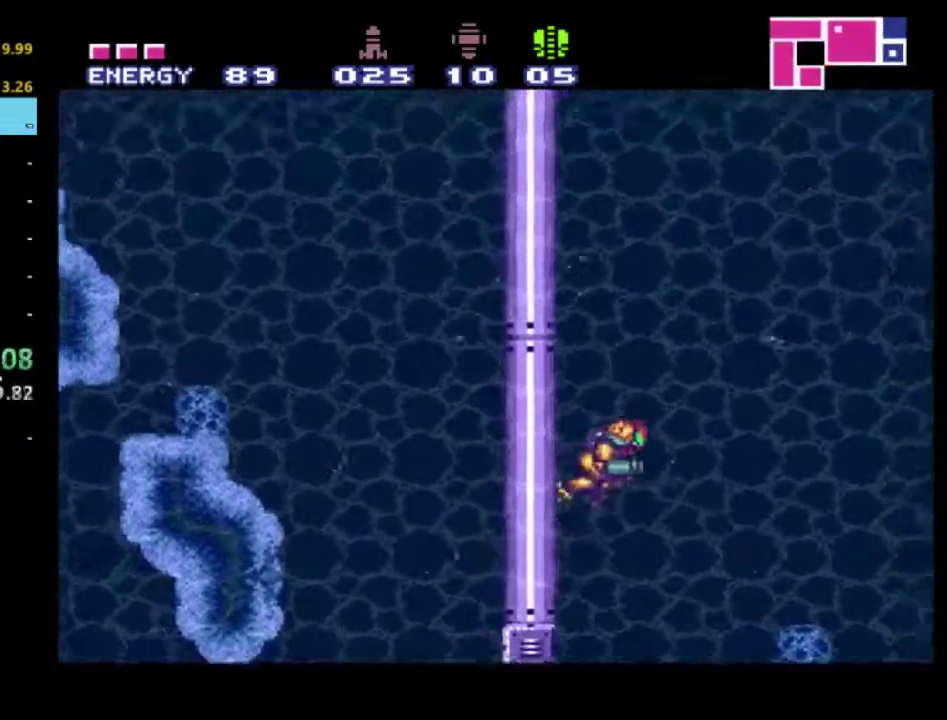
{"buttons": ["A", "R2", "DPAD_LEFT"], "left_stick": "center", "right_stick": "center", "events": [[33, "DPAD_RIGHT", "up"], [83, "DPAD_LEFT", "down"]]}